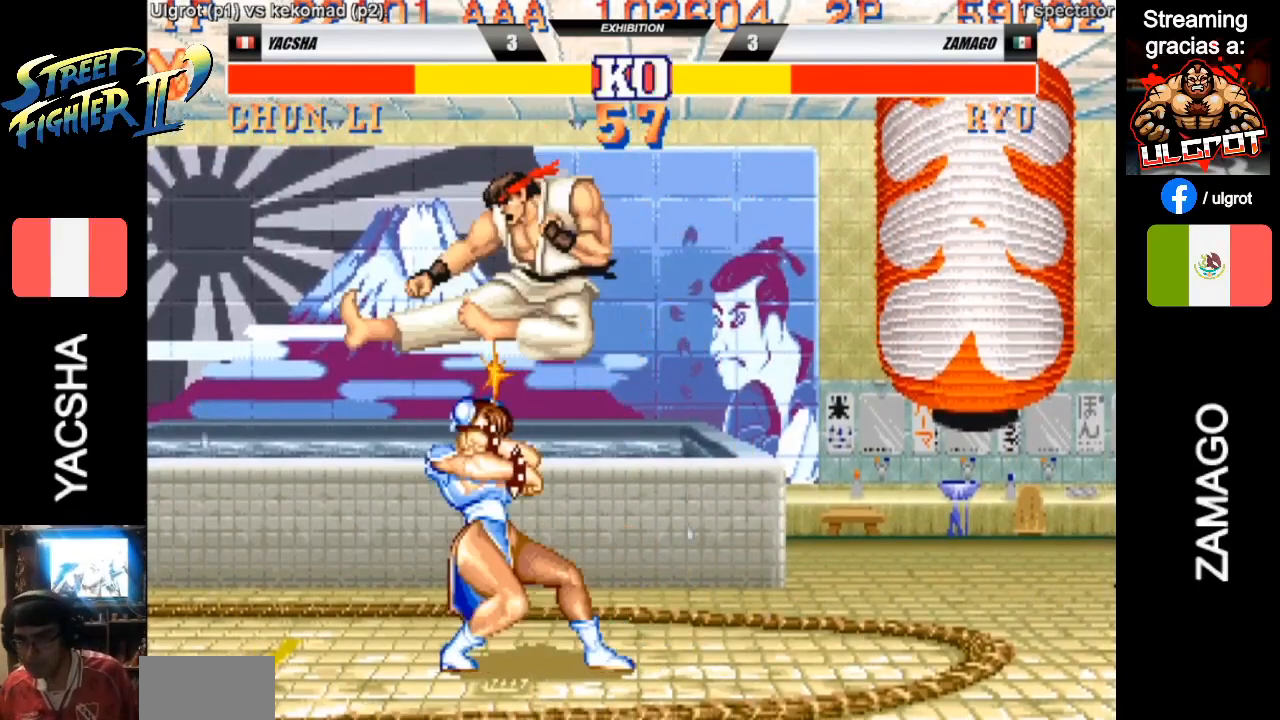
Gameplay with a controller (arcade stick); each line is a JSON object with the inputs held at the frame after it. "events" lists button and stick changes between this image and that frame as [ms after this image, input, new state], when the widget could be followed in between. Not read: L3 R3.
{"buttons": [], "left_stick": "right", "events": [[333, "TRIANGLE", "down"], [367, "TRIANGLE", "up"], [433, "TRIANGLE", "down"], [467, "TRIANGLE", "up"]]}
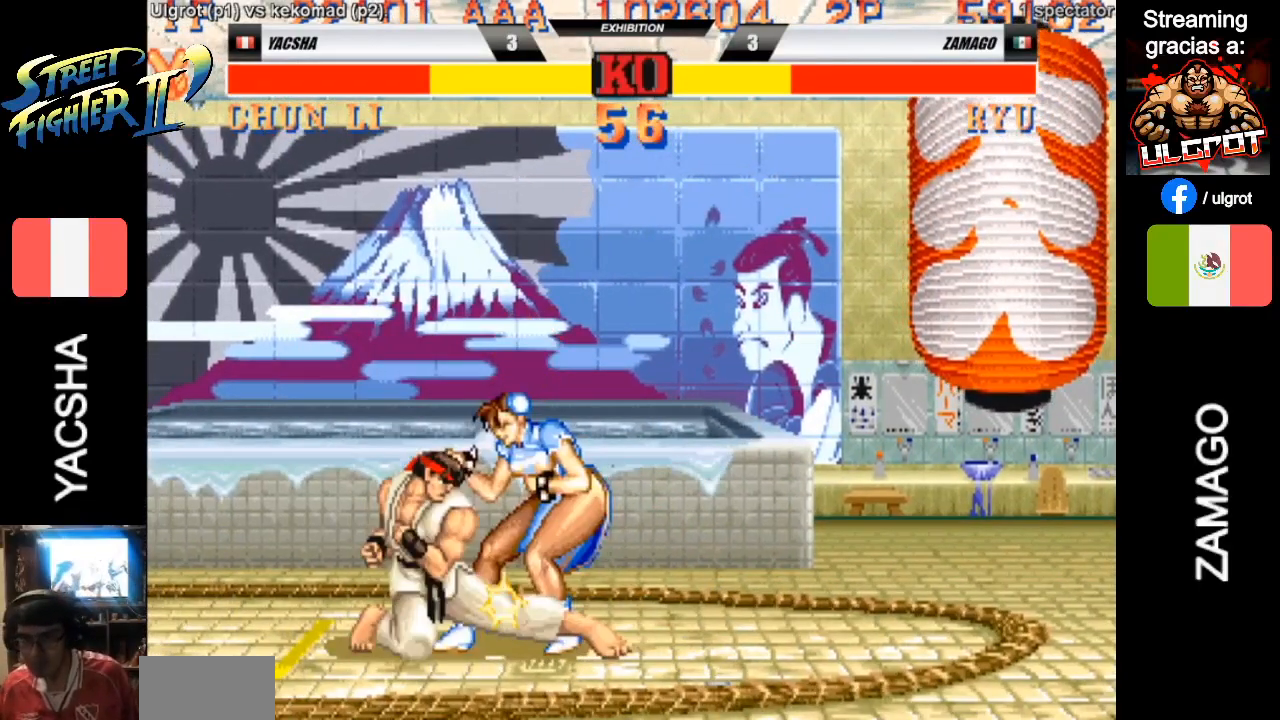
{"buttons": [], "left_stick": "down-right", "events": [[33, "TRIANGLE", "down"], [100, "TRIANGLE", "up"], [200, "left_stick", "down-right"], [233, "TRIANGLE", "down"], [267, "TRIANGLE", "up"], [333, "TRIANGLE", "down"], [400, "TRIANGLE", "up"]]}
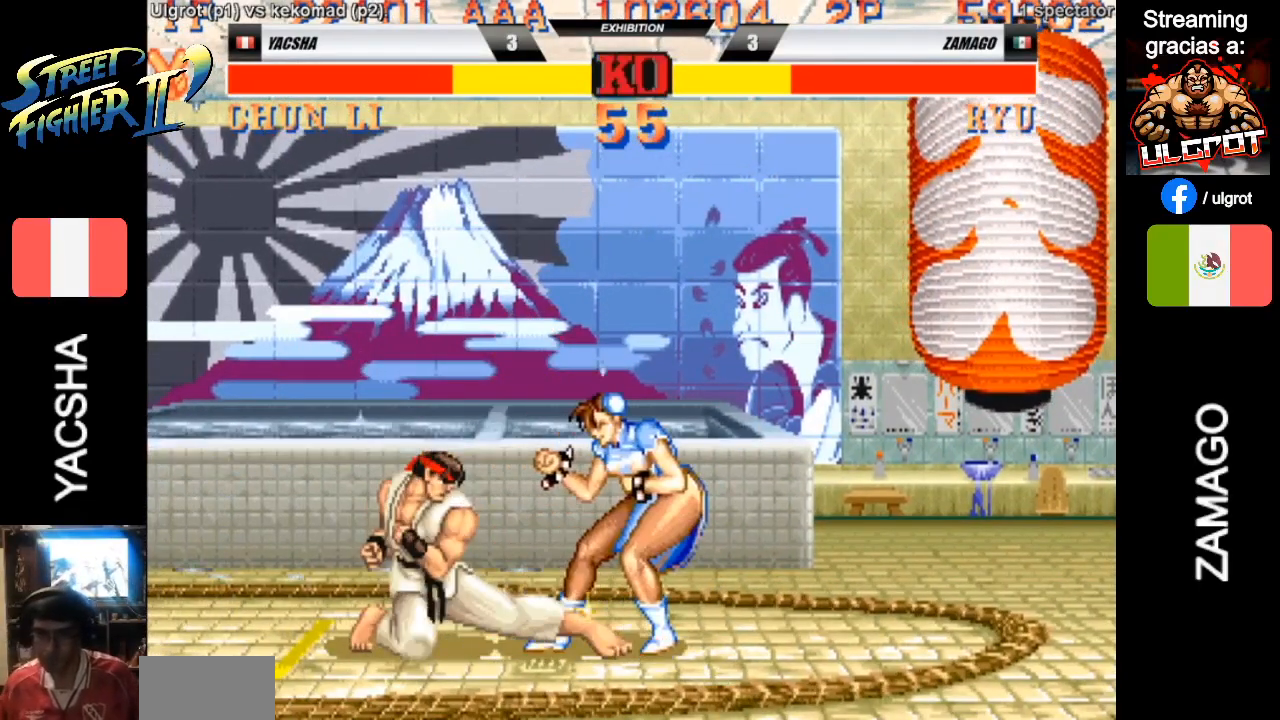
{"buttons": [], "left_stick": "down-right", "events": [[233, "TRIANGLE", "down"], [267, "TRIANGLE", "up"]]}
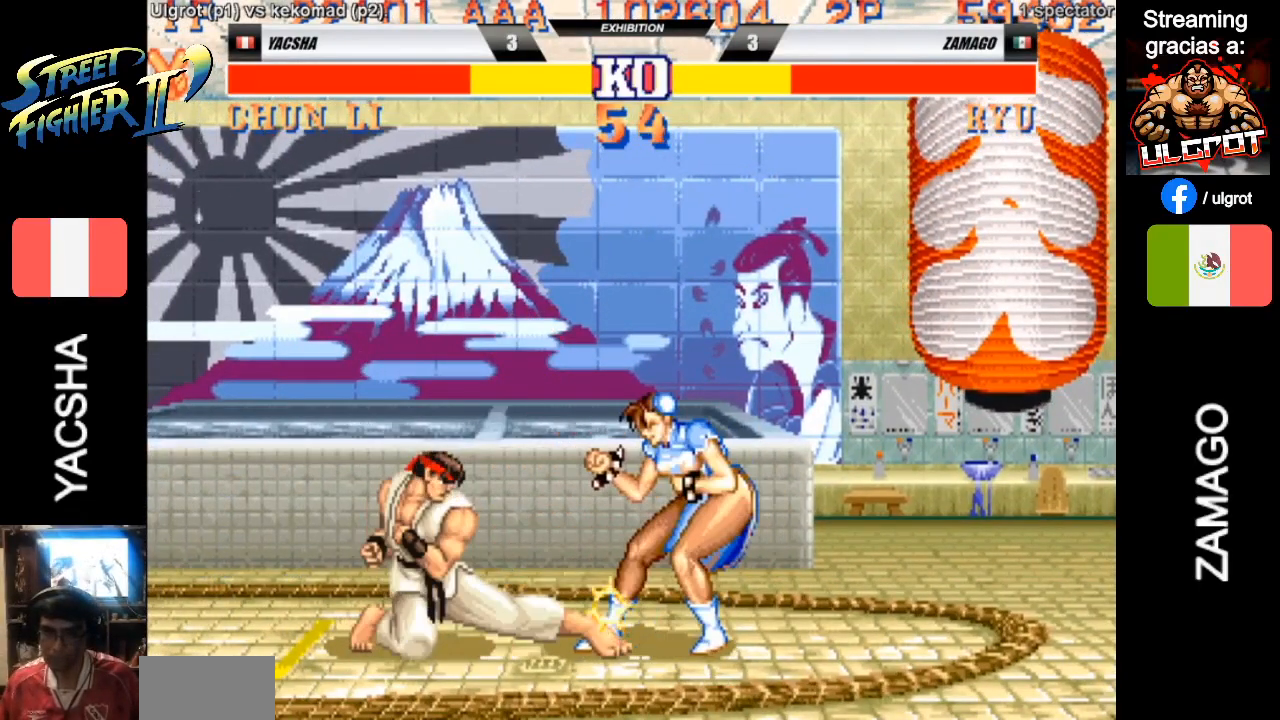
{"buttons": [], "left_stick": "down-right", "events": [[333, "CIRCLE", "down"], [433, "CIRCLE", "up"]]}
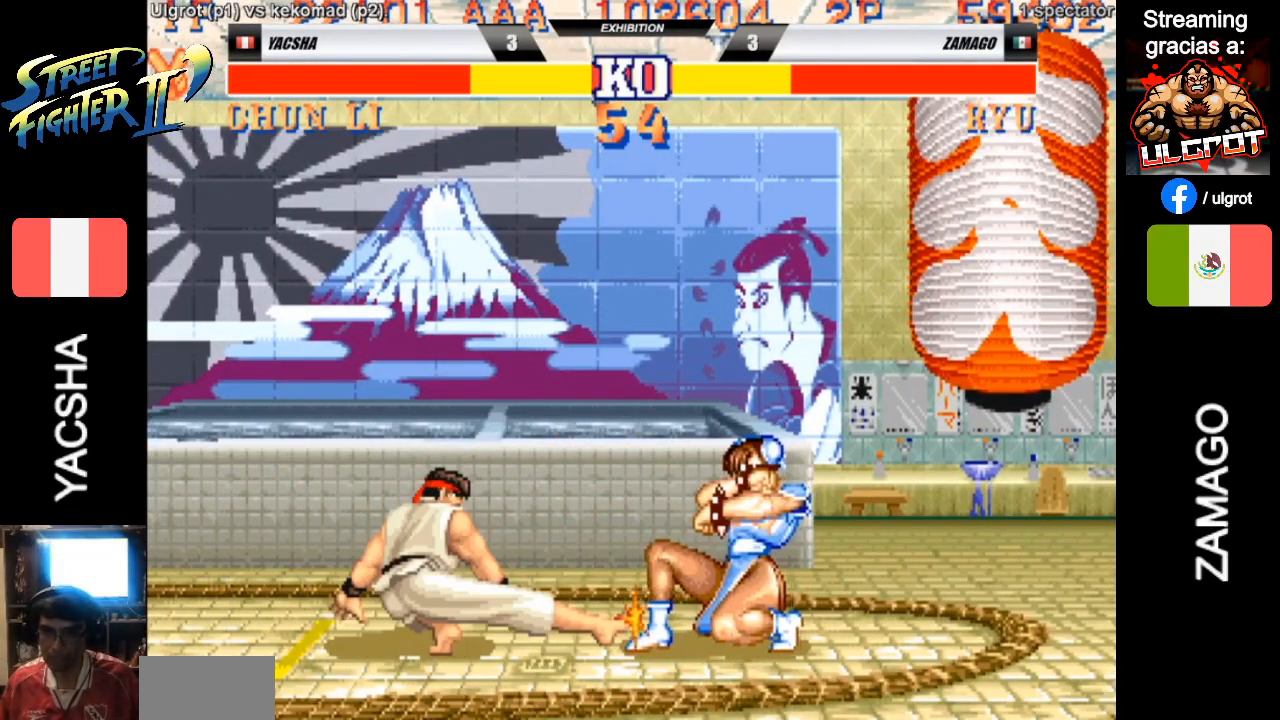
{"buttons": [], "left_stick": "left", "events": [[267, "left_stick", "center"], [333, "left_stick", "right"], [467, "left_stick", "left"]]}
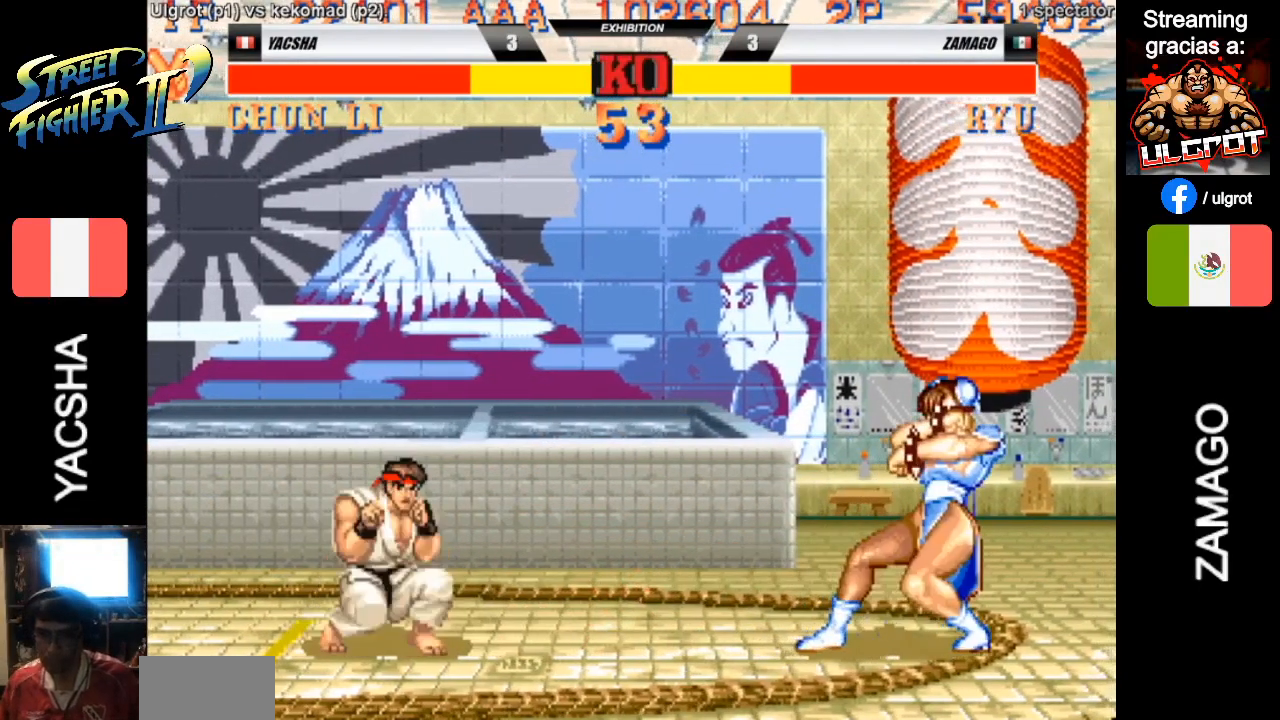
{"buttons": [], "left_stick": "down", "events": [[300, "left_stick", "down-right"], [400, "left_stick", "down"]]}
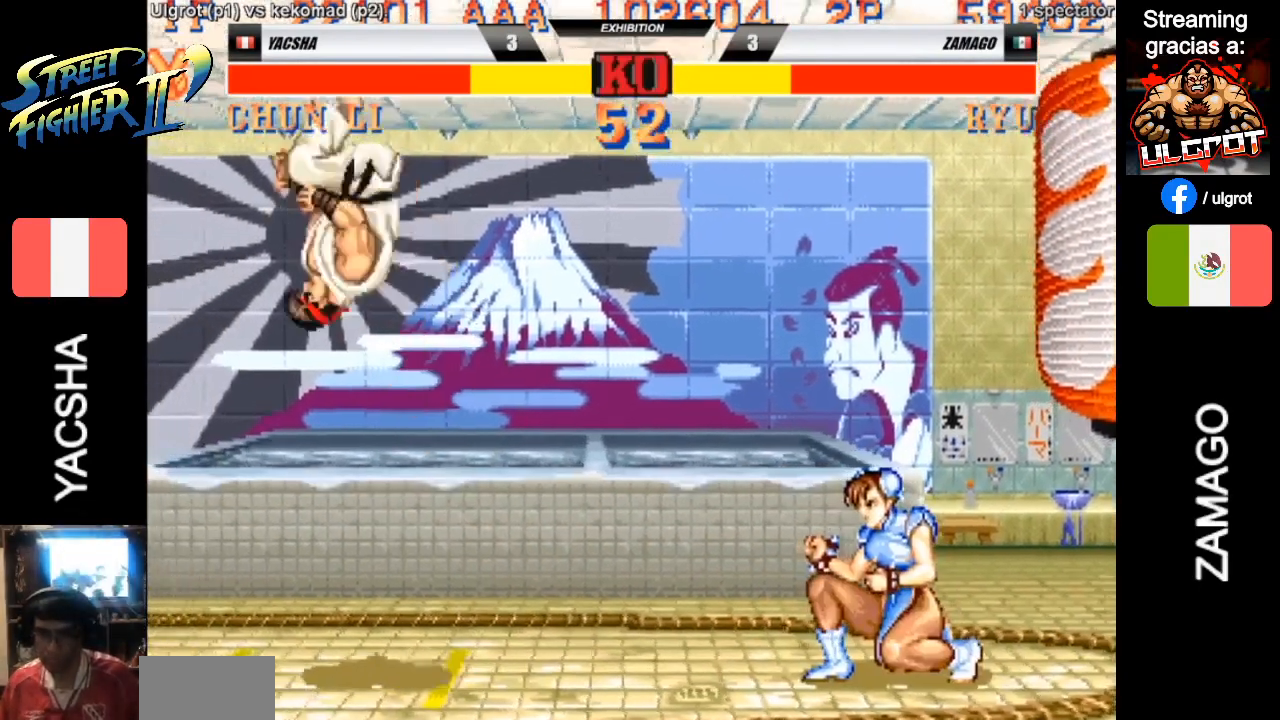
{"buttons": [], "left_stick": "center", "events": [[67, "left_stick", "left"], [333, "left_stick", "up"], [400, "left_stick", "center"]]}
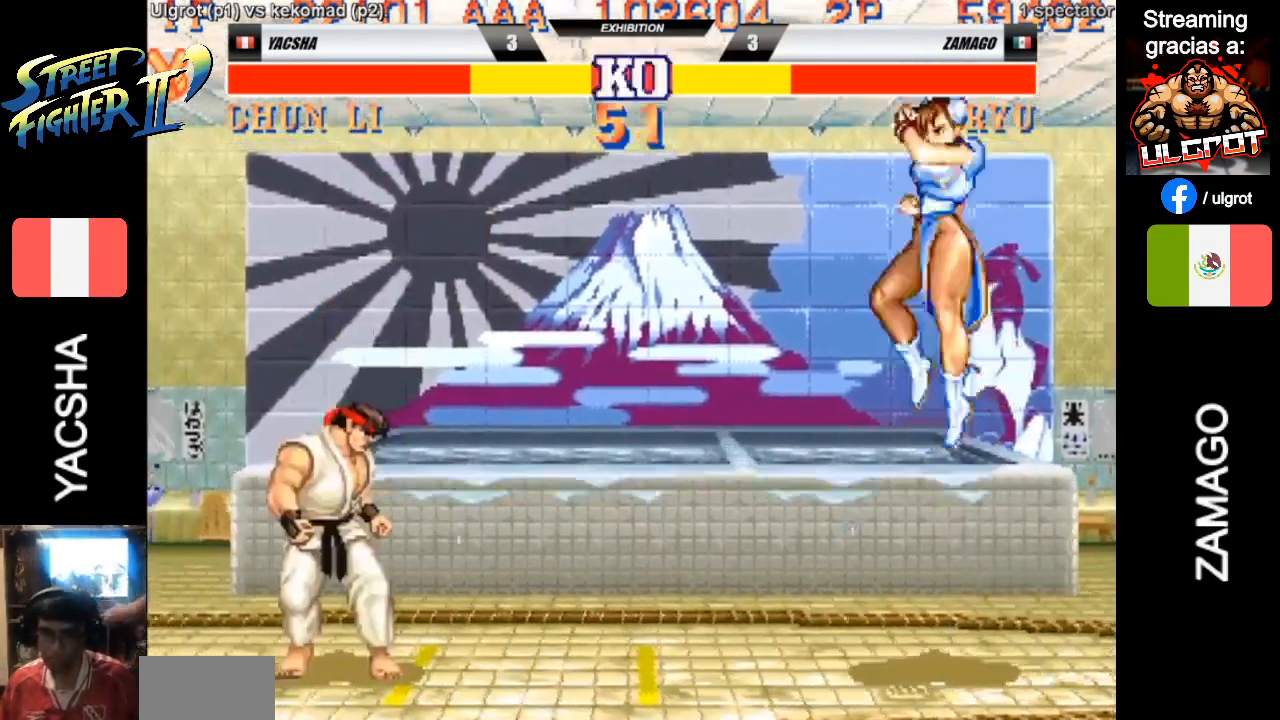
{"buttons": [], "left_stick": "down-right", "events": [[200, "CIRCLE", "down"], [300, "CIRCLE", "up"], [300, "left_stick", "down-right"]]}
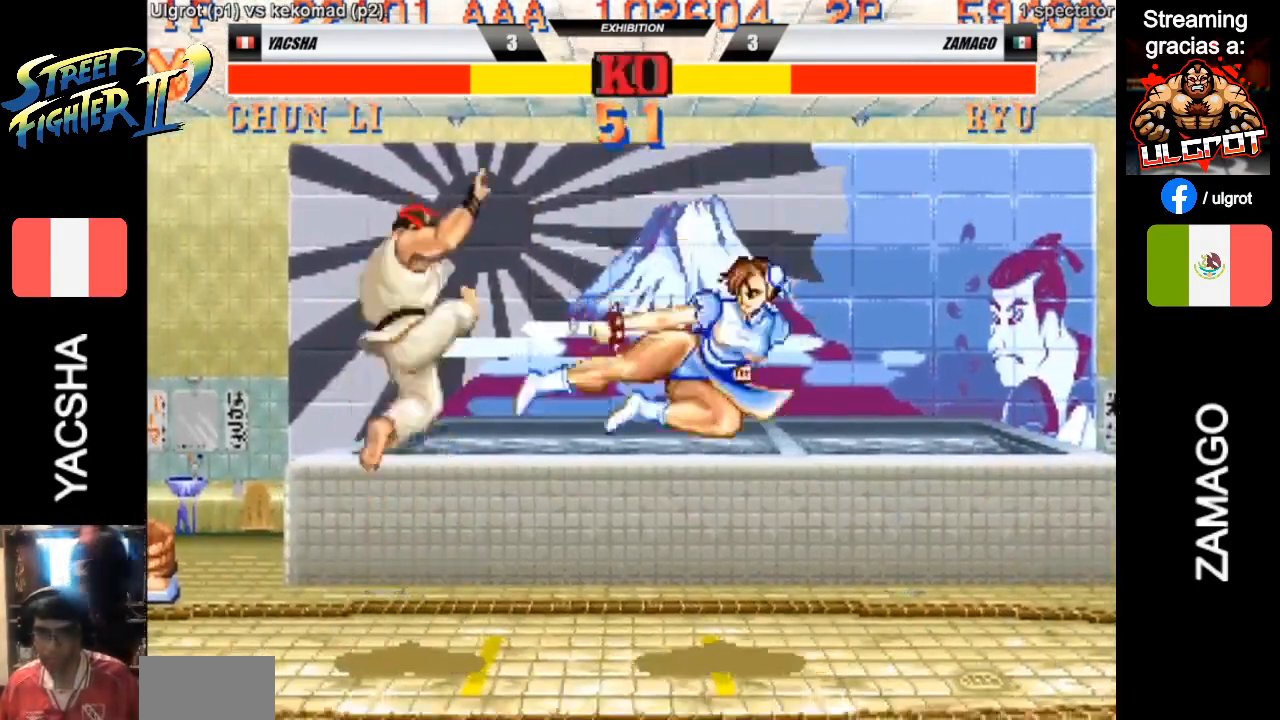
{"buttons": ["R2"], "left_stick": "down-right", "events": [[400, "R2", "down"]]}
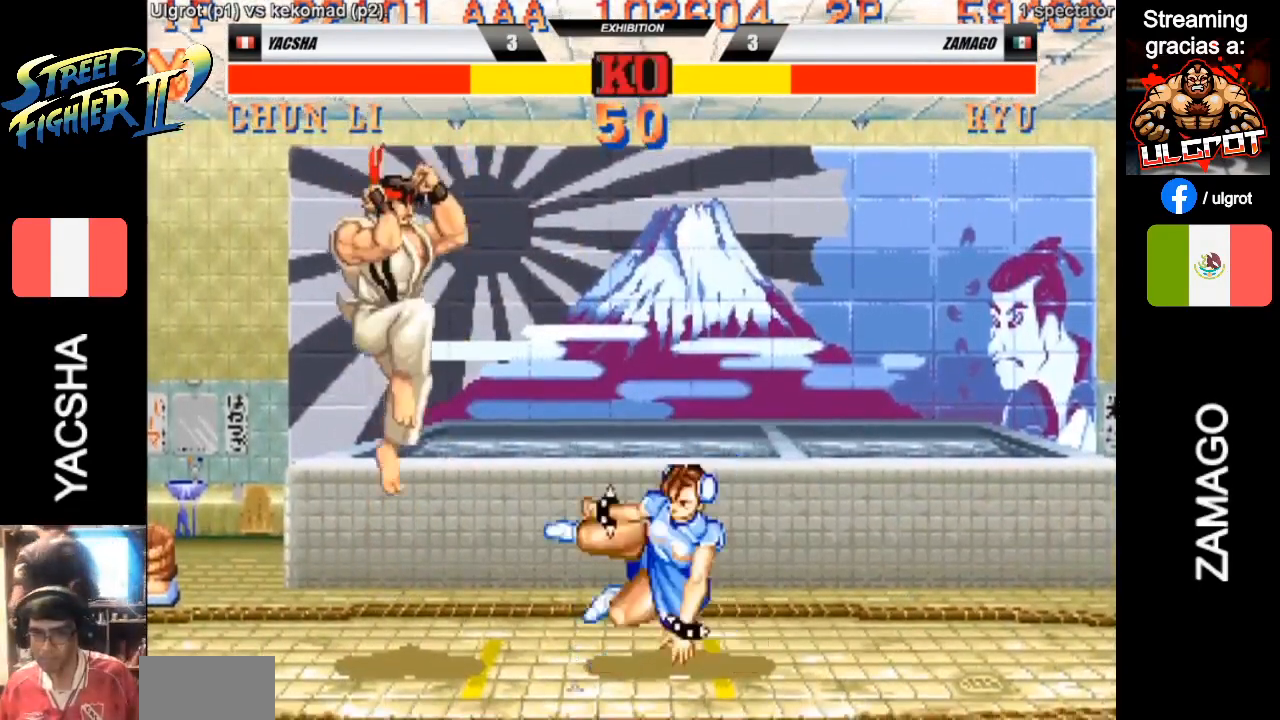
{"buttons": [], "left_stick": "left", "events": [[67, "R2", "up"], [233, "left_stick", "center"], [367, "left_stick", "left"]]}
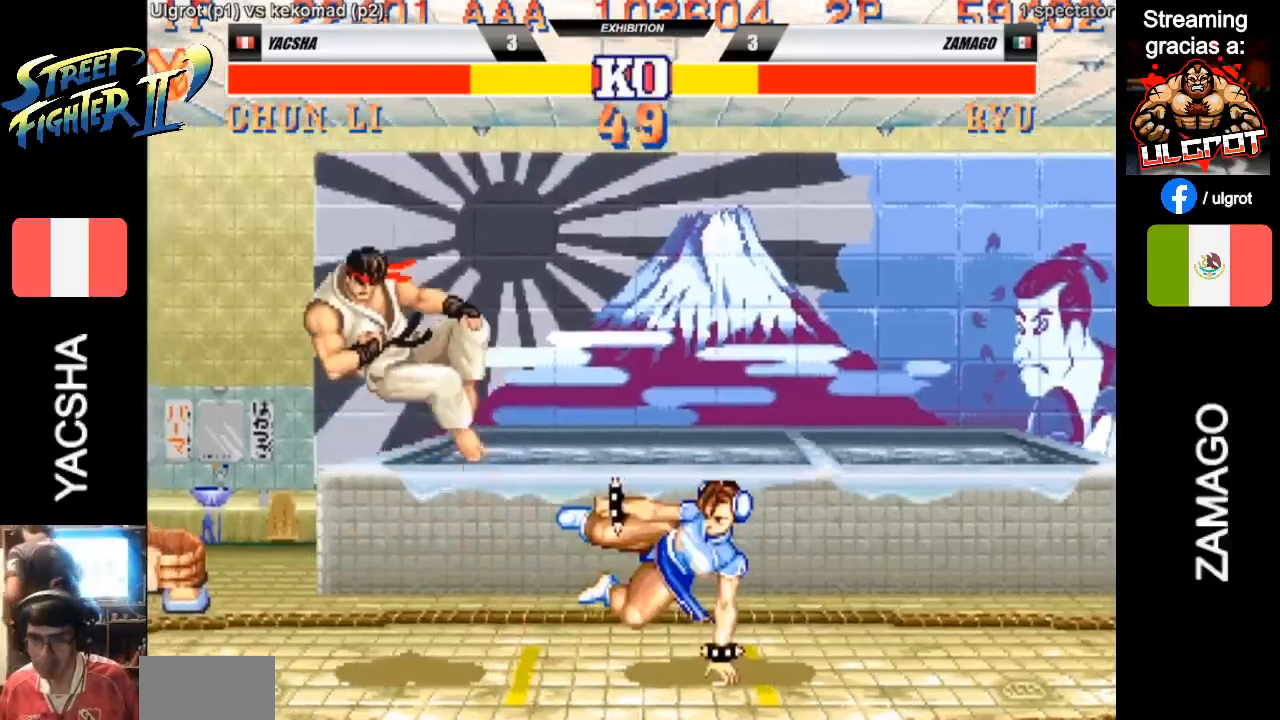
{"buttons": [], "left_stick": "left", "events": []}
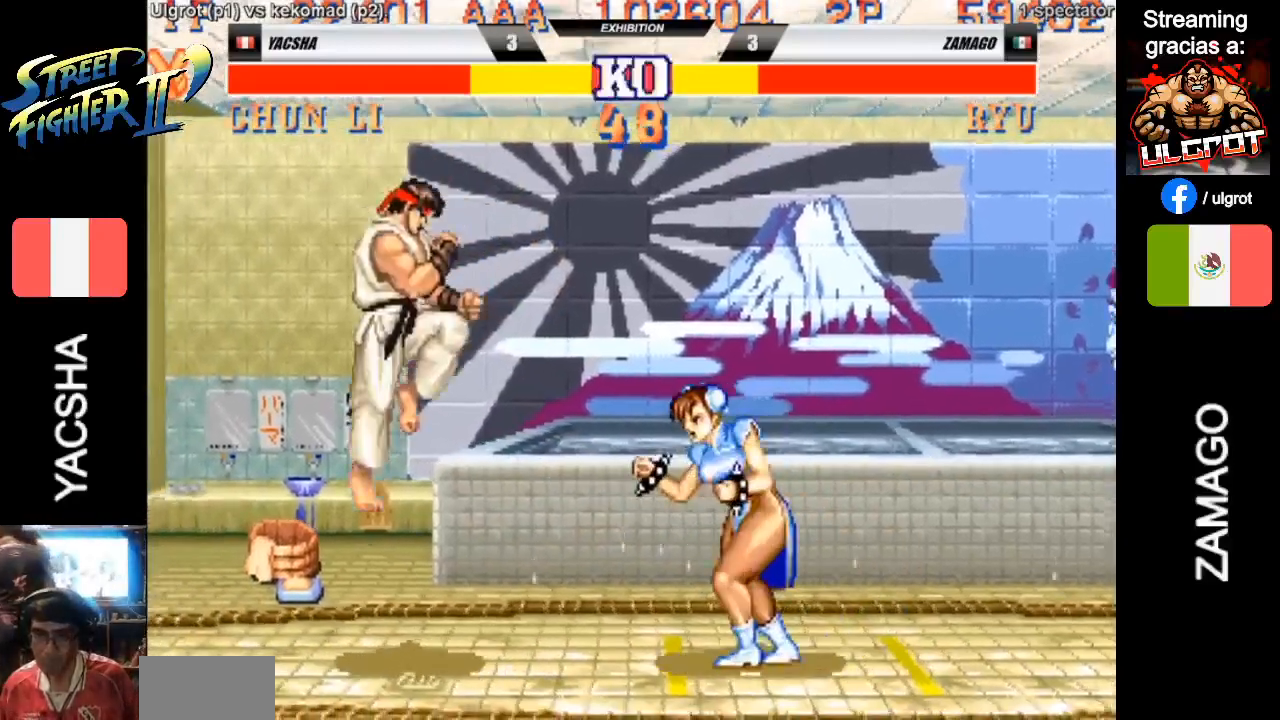
{"buttons": ["CIRCLE"], "left_stick": "down-right", "events": [[67, "left_stick", "down-right"], [433, "CIRCLE", "down"]]}
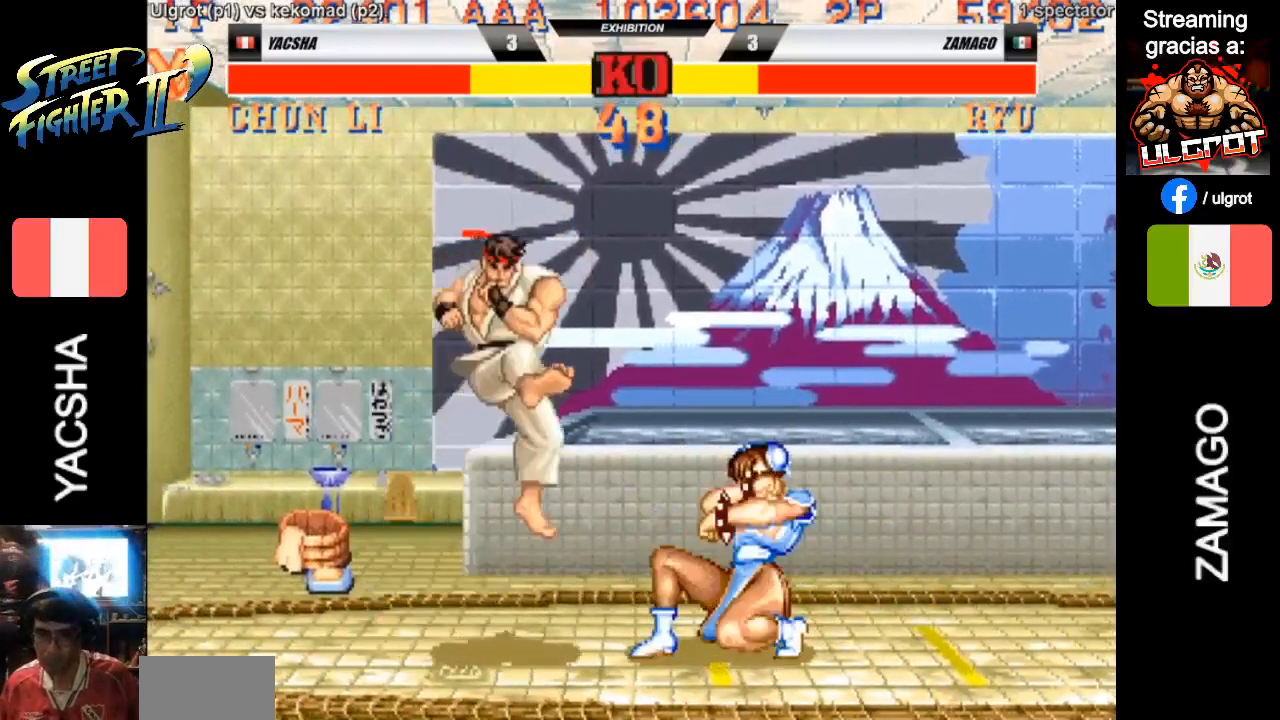
{"buttons": ["R2"], "left_stick": "right", "events": [[167, "CIRCLE", "up"], [367, "left_stick", "right"], [400, "R2", "down"], [467, "R2", "up"], [500, "R2", "down"]]}
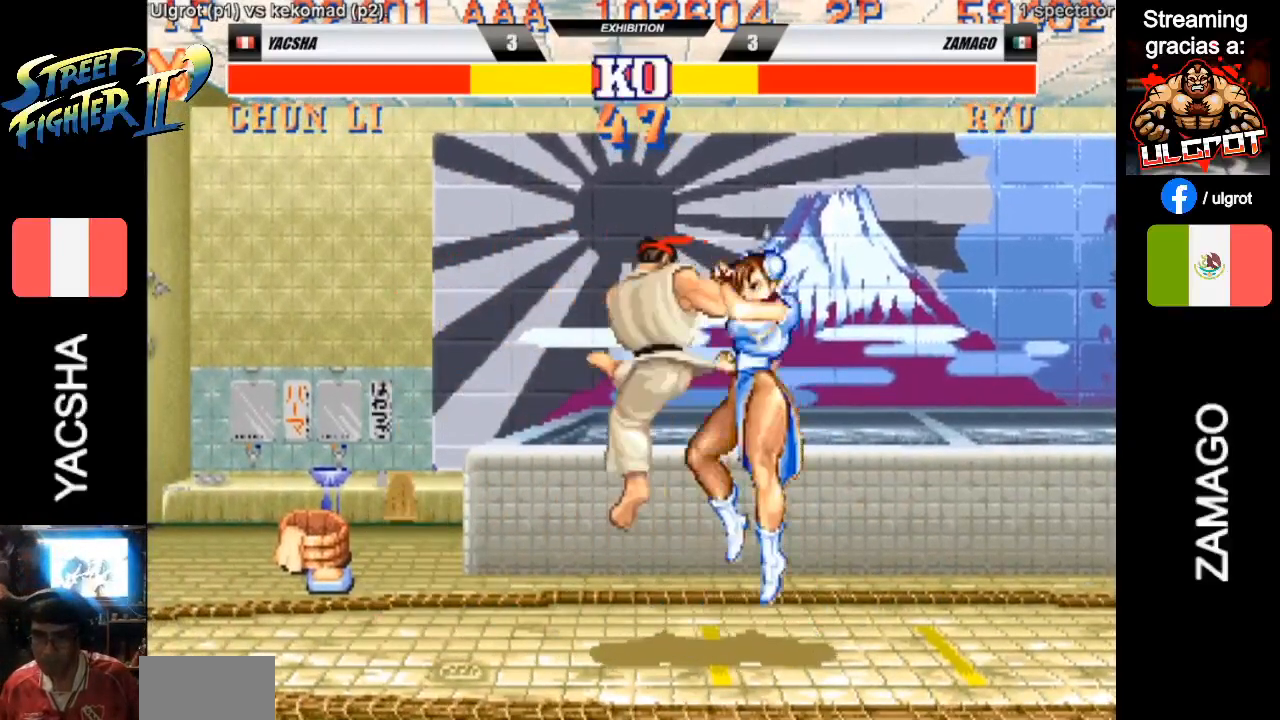
{"buttons": [], "left_stick": "center", "events": [[100, "R2", "up"], [300, "left_stick", "center"]]}
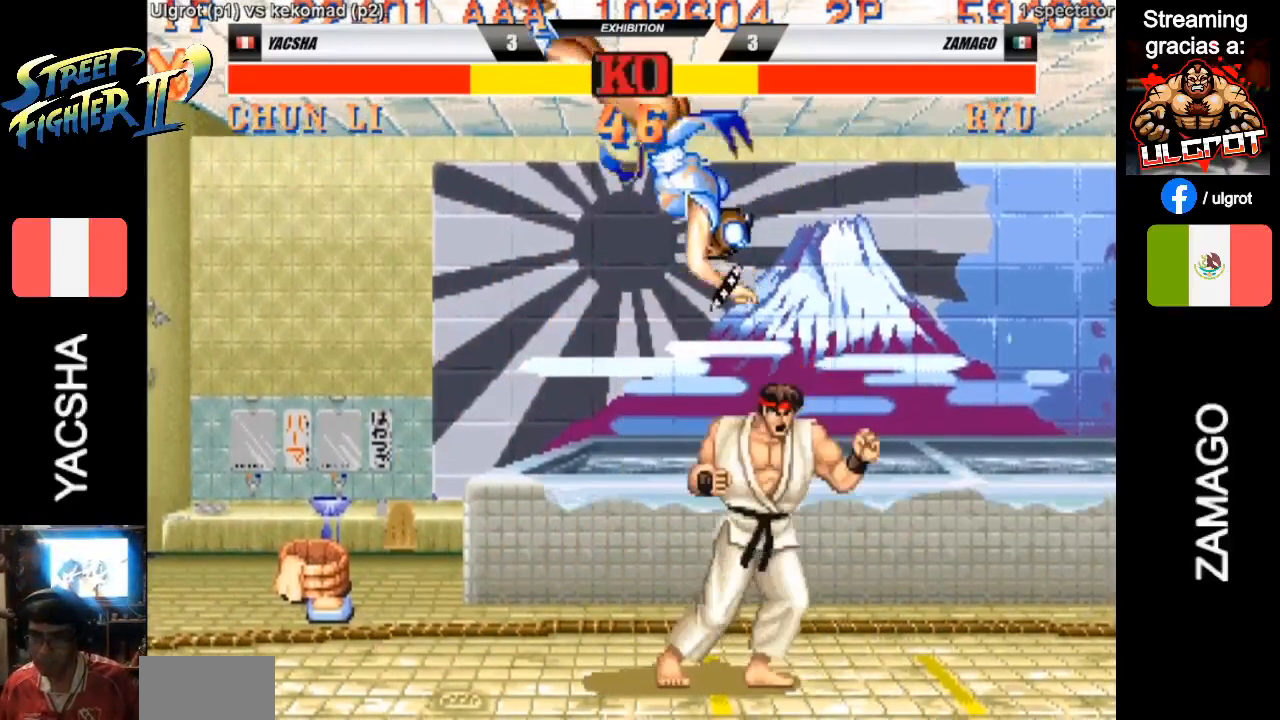
{"buttons": [], "left_stick": "right", "events": [[367, "left_stick", "right"]]}
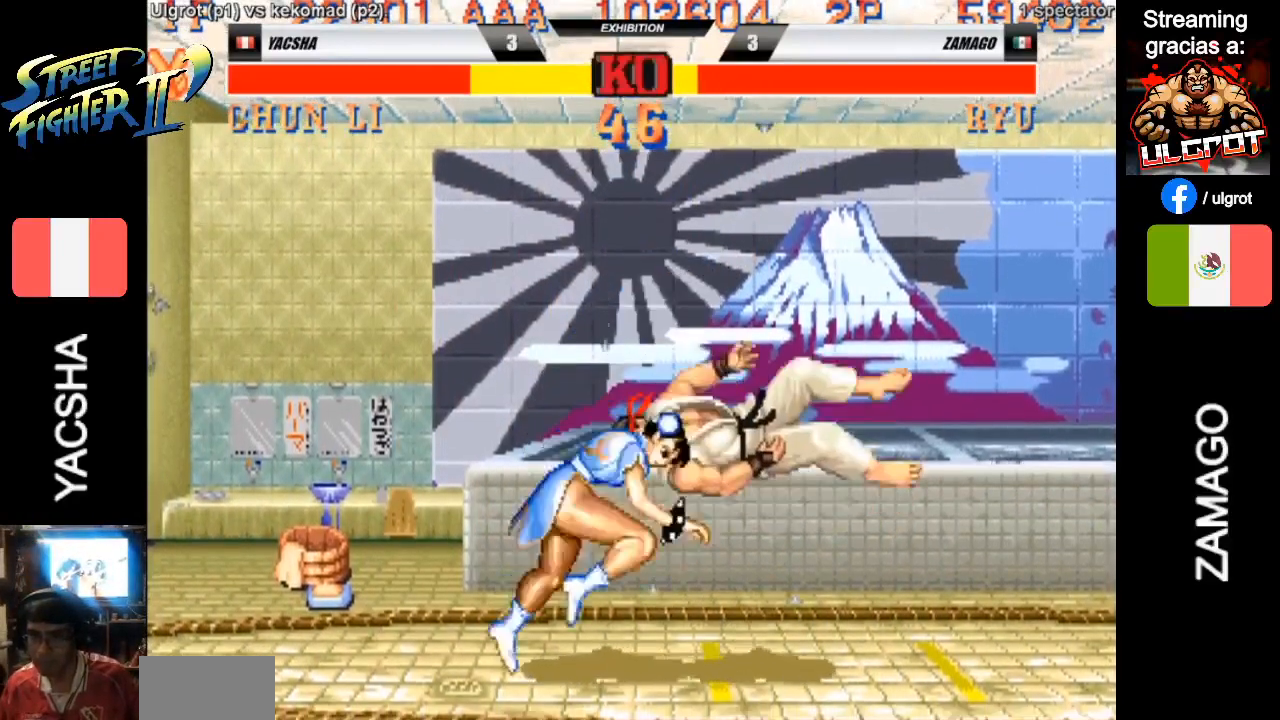
{"buttons": [], "left_stick": "center", "events": [[233, "left_stick", "center"]]}
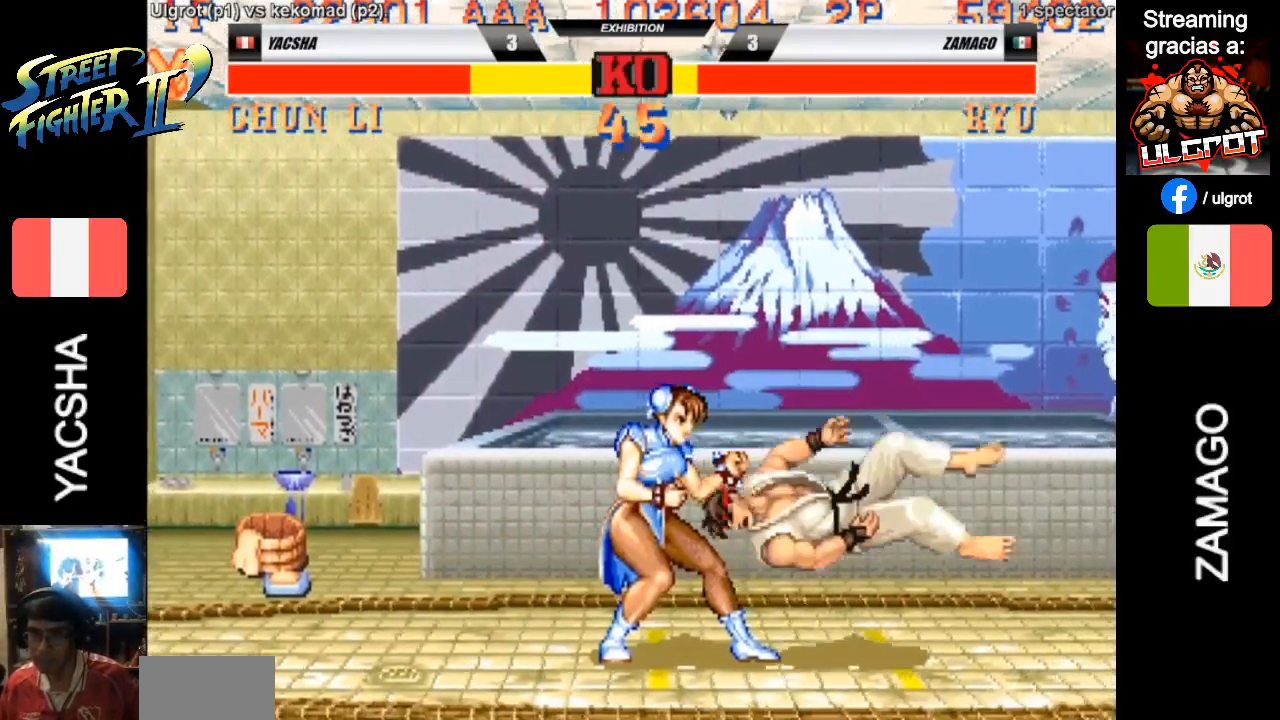
{"buttons": [], "left_stick": "right", "events": [[233, "left_stick", "right"]]}
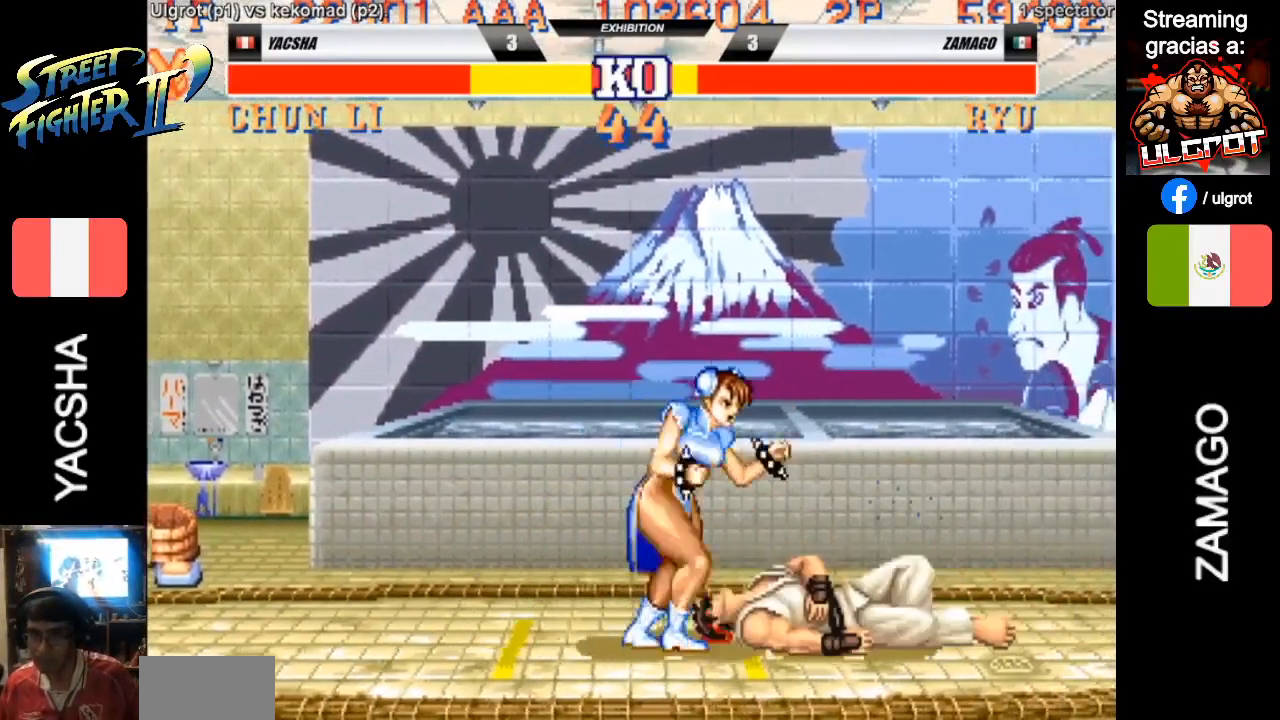
{"buttons": [], "left_stick": "center", "events": [[200, "R2", "down"], [333, "R2", "up"], [333, "left_stick", "center"]]}
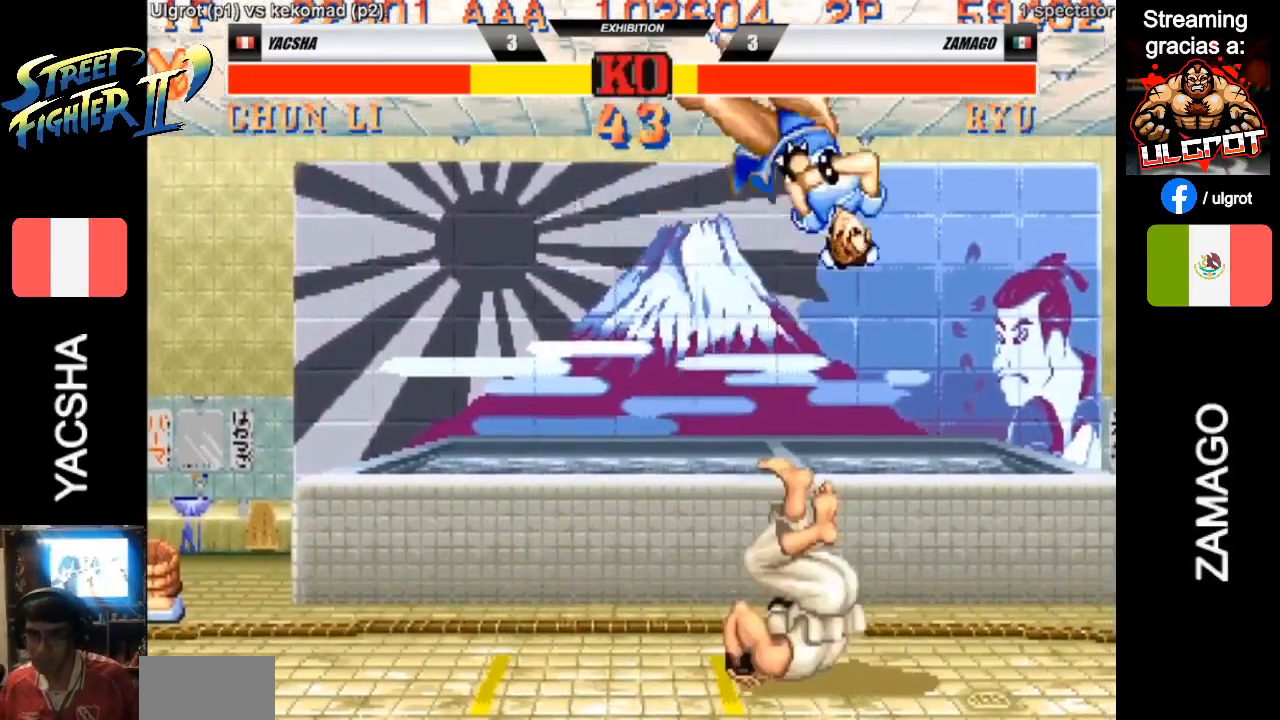
{"buttons": [], "left_stick": "center", "events": []}
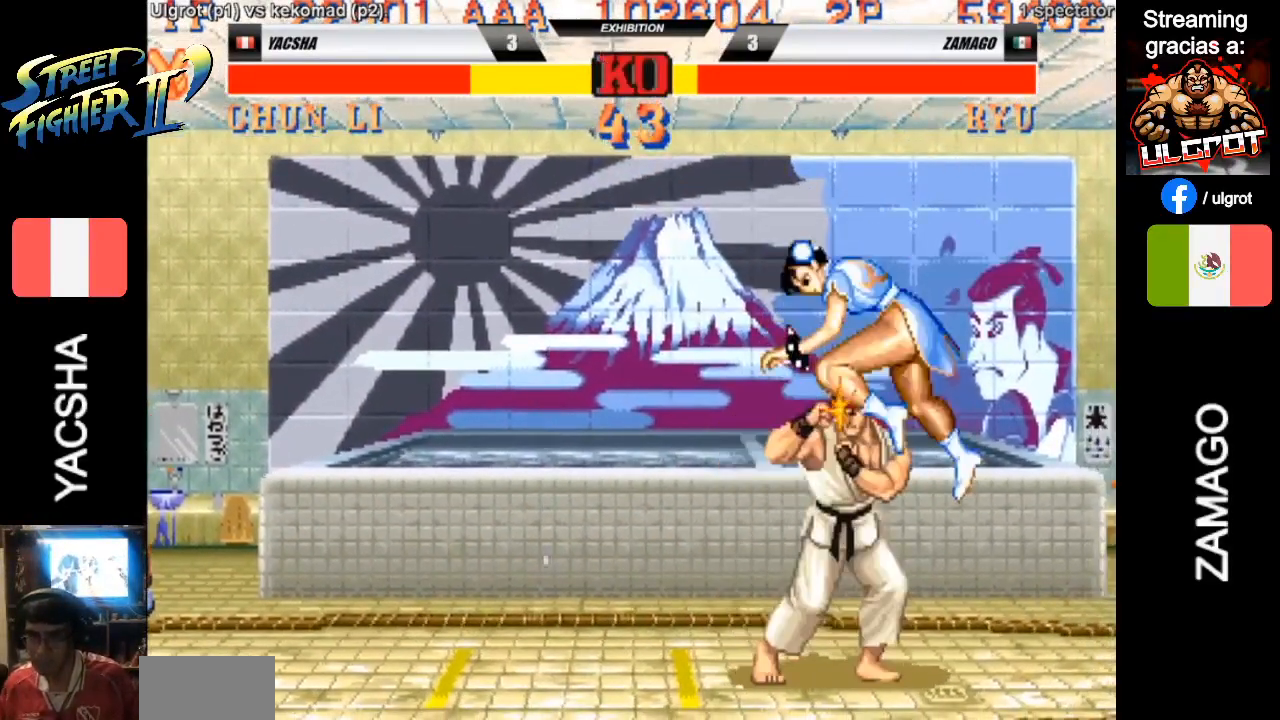
{"buttons": ["SQUARE"], "left_stick": "center", "events": [[267, "SQUARE", "down"], [300, "SQUARE", "up"], [367, "SQUARE", "down"]]}
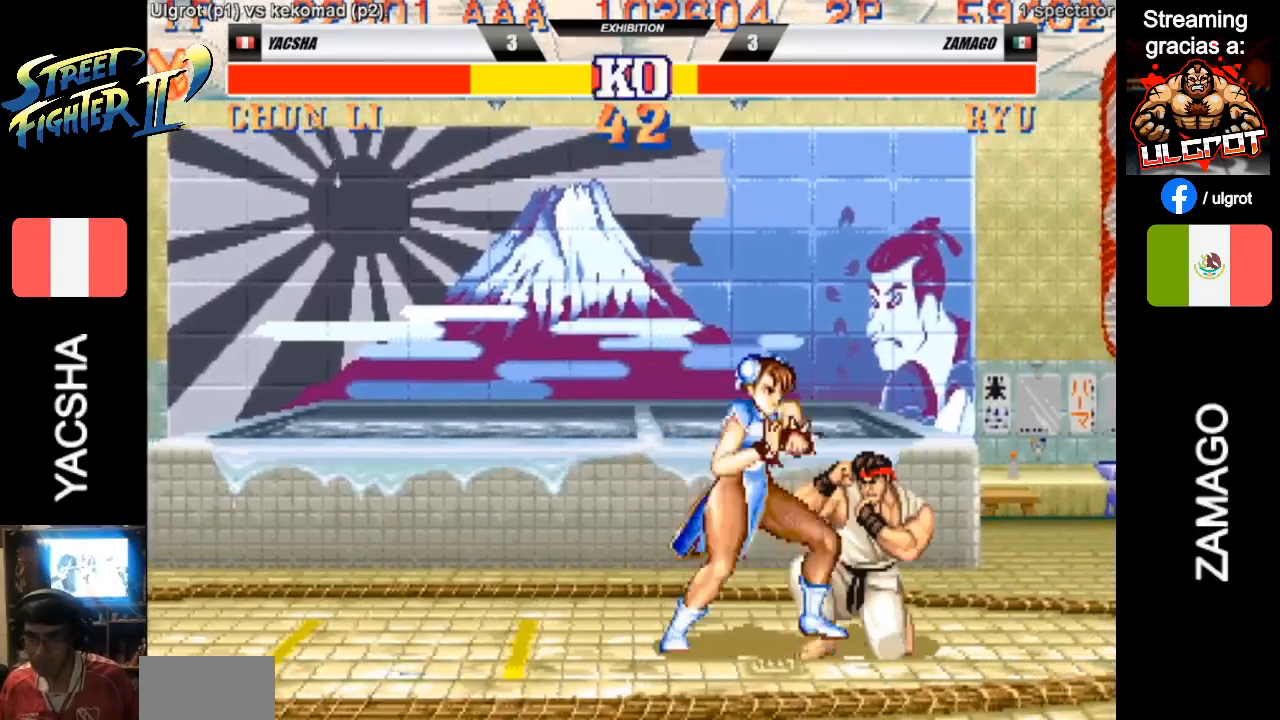
{"buttons": ["TRIANGLE"], "left_stick": "right", "events": [[67, "SQUARE", "up"], [167, "left_stick", "right"], [483, "TRIANGLE", "down"]]}
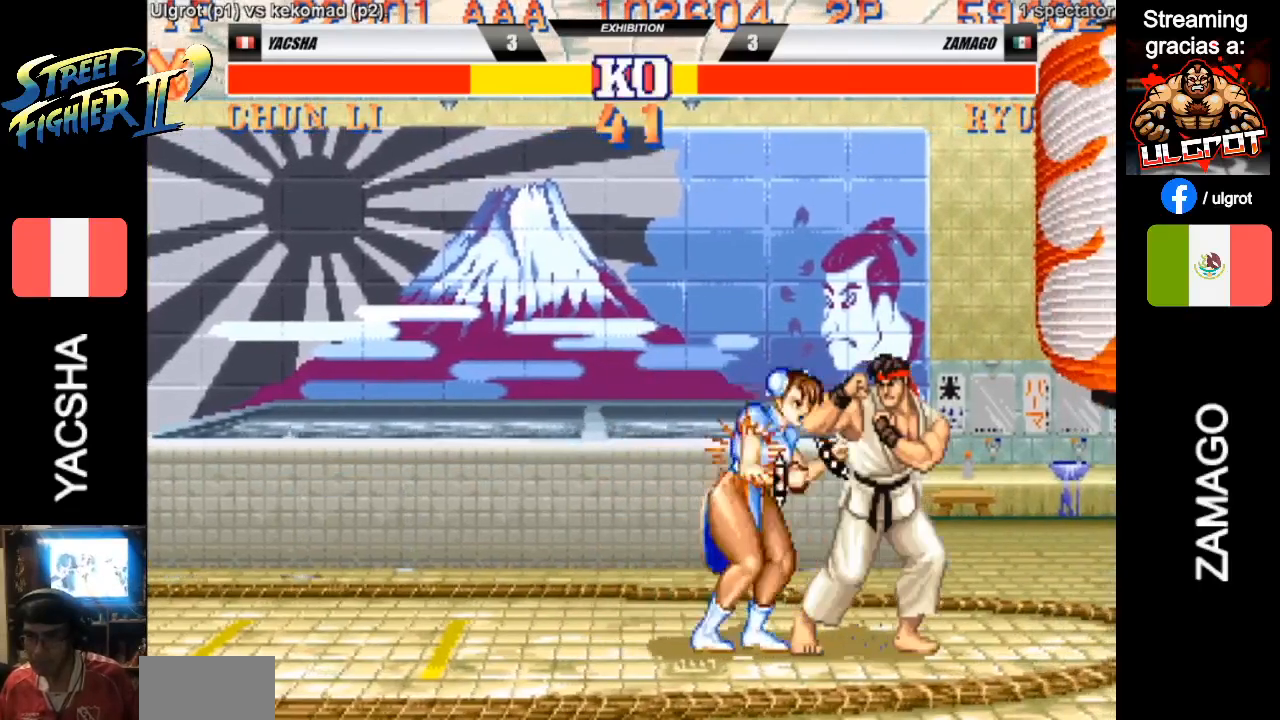
{"buttons": [], "left_stick": "right", "events": [[83, "TRIANGLE", "up"]]}
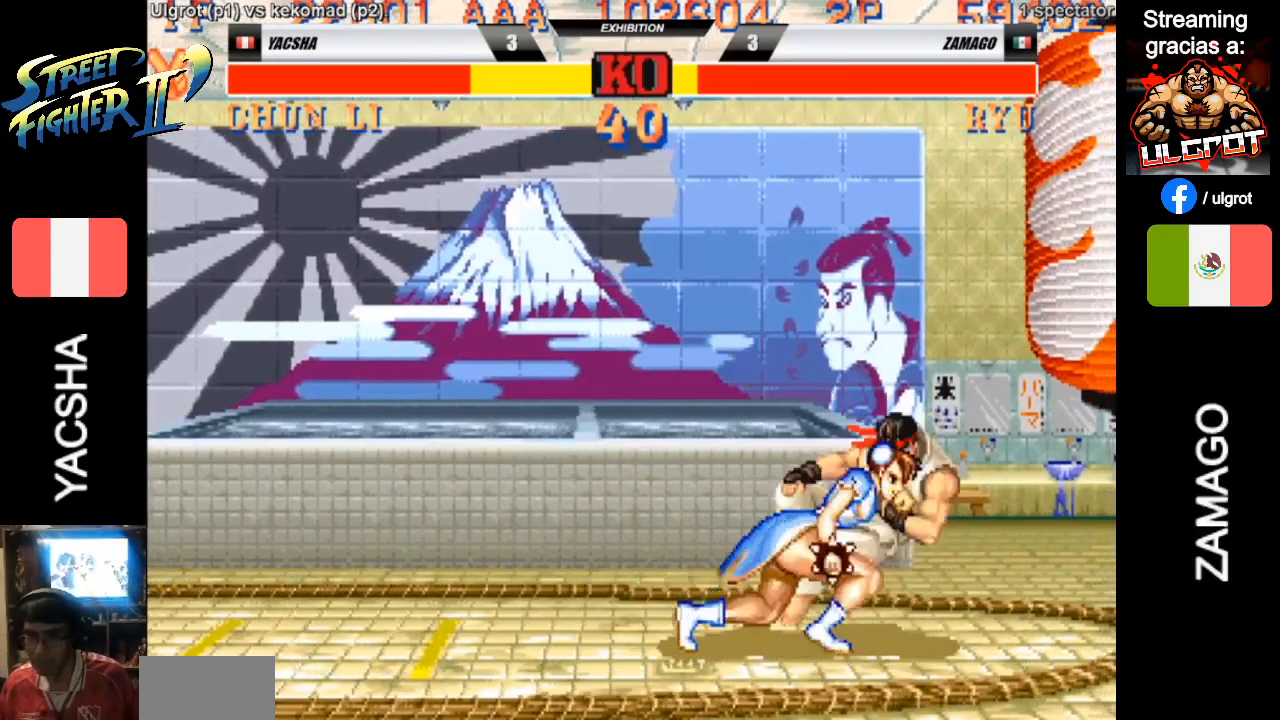
{"buttons": [], "left_stick": "right", "events": []}
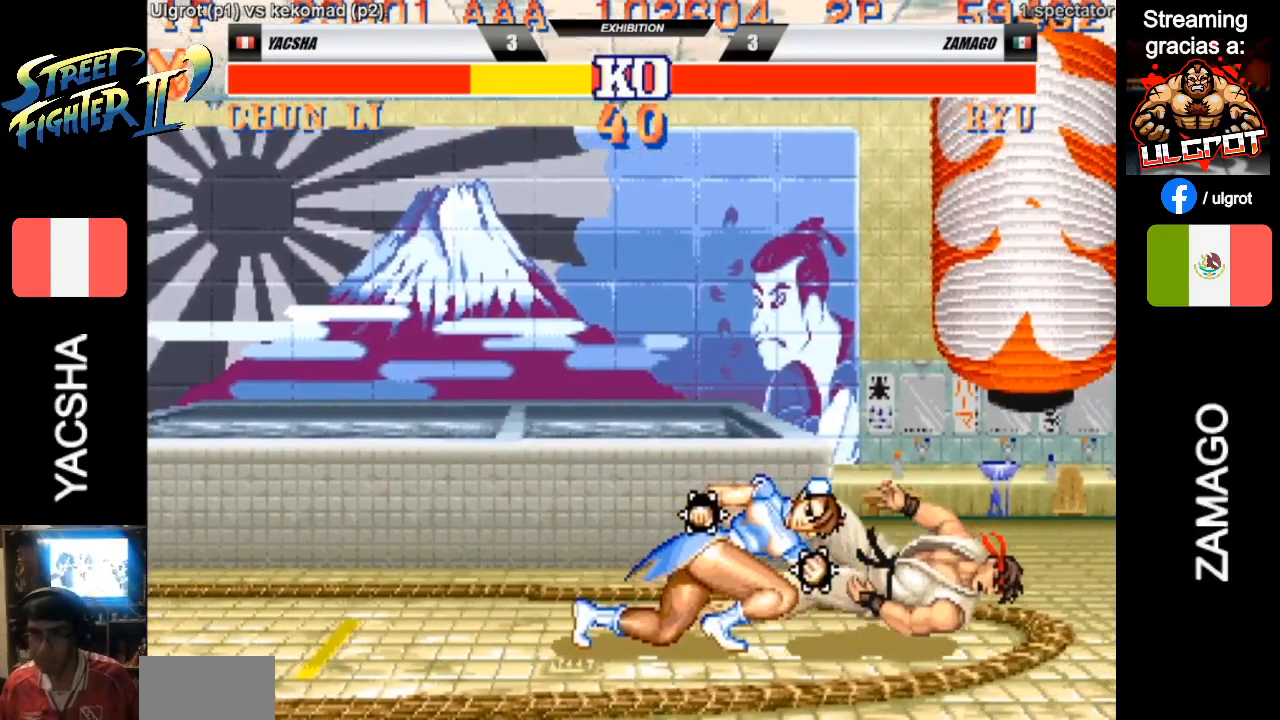
{"buttons": ["R2"], "left_stick": "center", "events": [[317, "CROSS", "down"], [317, "left_stick", "center"], [383, "CROSS", "up"], [383, "R2", "down"]]}
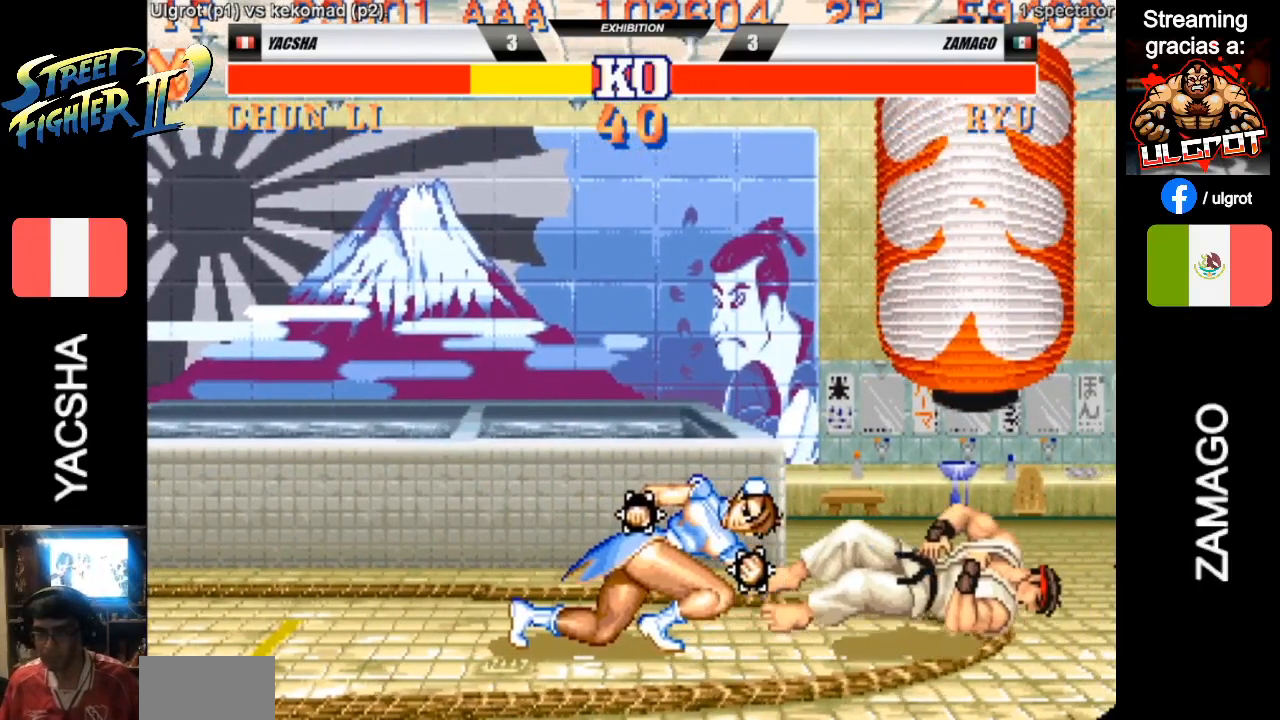
{"buttons": ["R2"], "left_stick": "center", "events": []}
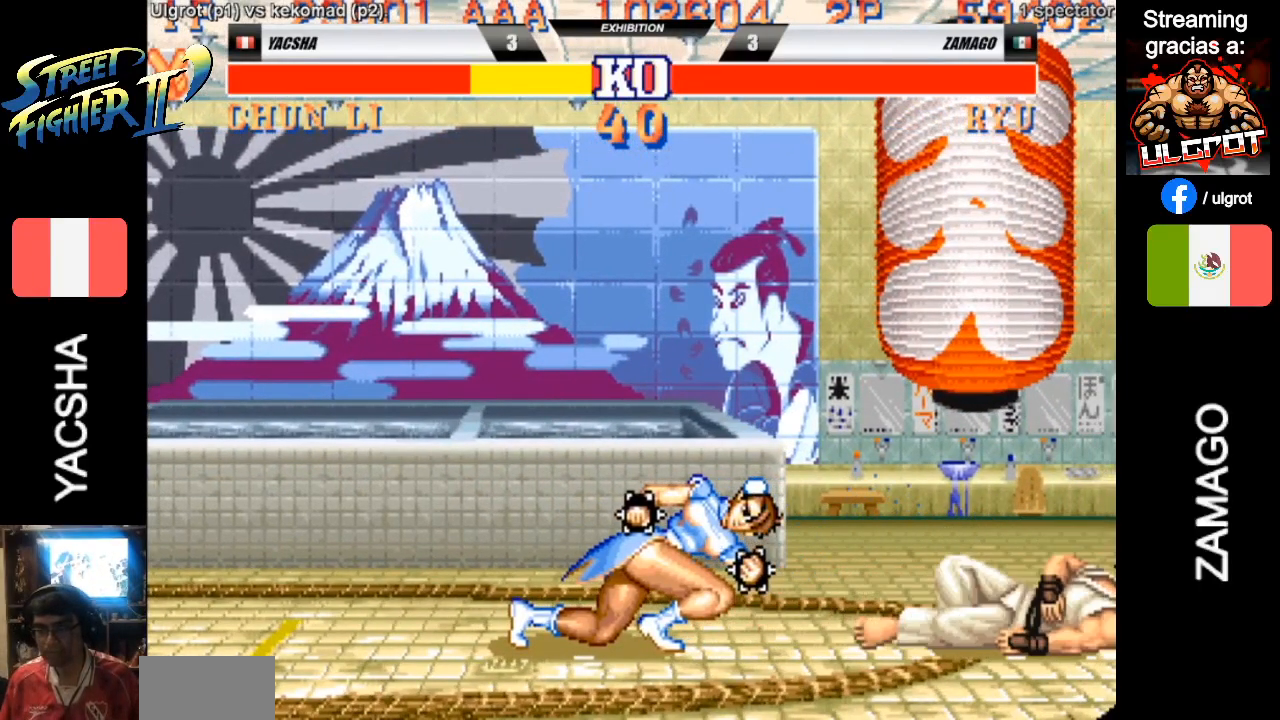
{"buttons": [], "left_stick": "left", "events": [[317, "R2", "up"], [417, "left_stick", "left"]]}
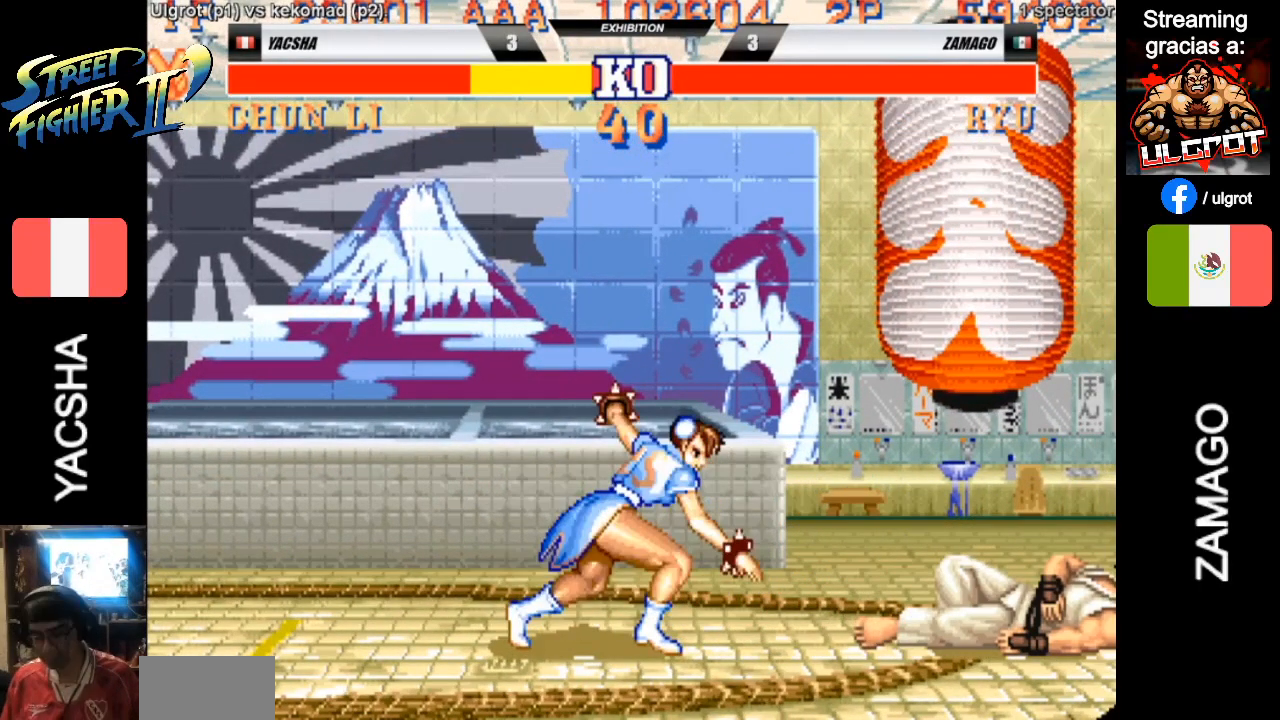
{"buttons": [], "left_stick": "left", "events": [[150, "left_stick", "down-right"], [317, "left_stick", "left"]]}
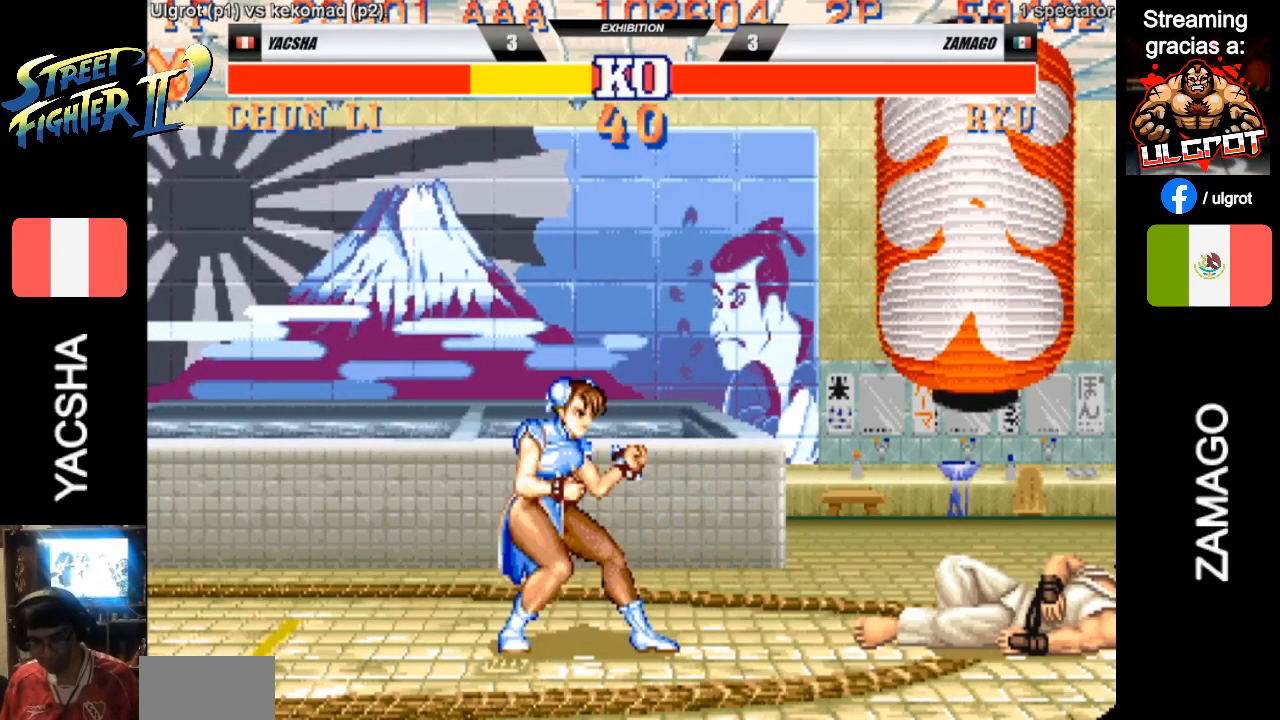
{"buttons": ["CROSS", "R2"], "left_stick": "center", "events": [[17, "left_stick", "down"], [117, "R2", "down"], [150, "SQUARE", "down"], [183, "CIRCLE", "down"], [183, "TRIANGLE", "down"], [183, "left_stick", "right"], [283, "CIRCLE", "up"], [283, "R1", "down"], [283, "TRIANGLE", "up"], [283, "left_stick", "center"], [317, "SQUARE", "up"], [350, "SQUARE", "down"], [383, "CROSS", "down"], [383, "TRIANGLE", "down"], [417, "TRIANGLE", "up"], [450, "R1", "up"], [450, "SQUARE", "up"]]}